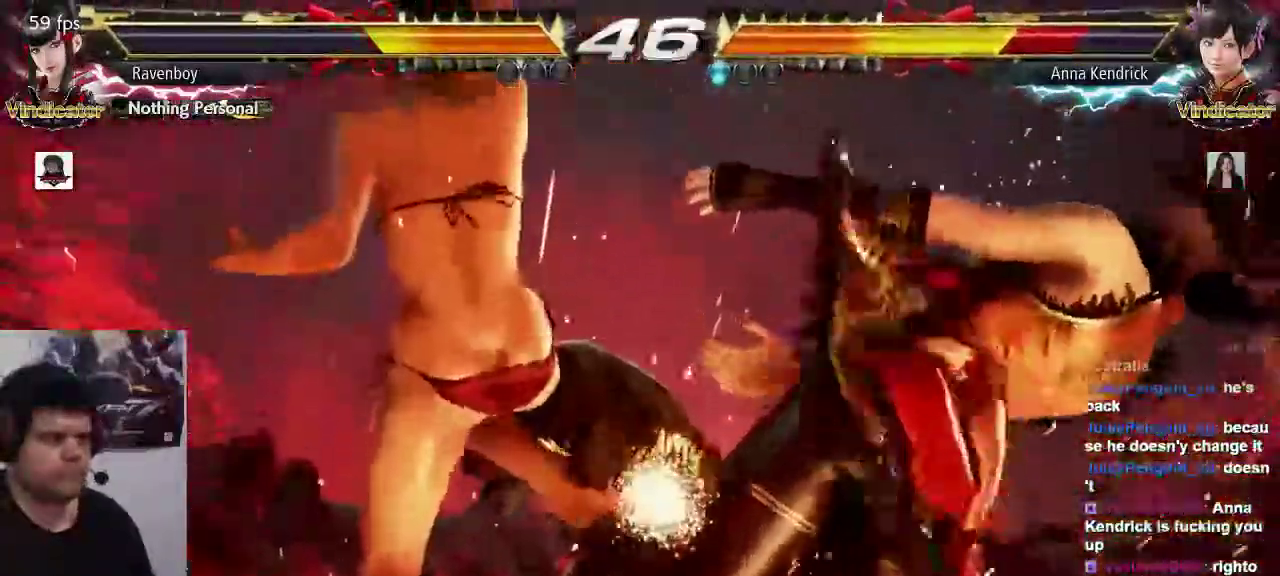
Gameplay with a controller (arcade stick); each line is a JSON object with the inputs held at the frame after it (dt_ms = milliseconds from this image to that frame). "events" lists button and stick changes between this image and that frame as [ms after this image, input, new state], when the widget could be followed in between. Not read: L3 R3.
{"dt_ms": 1000, "buttons": ["TRIANGLE"], "left_stick": "left"}
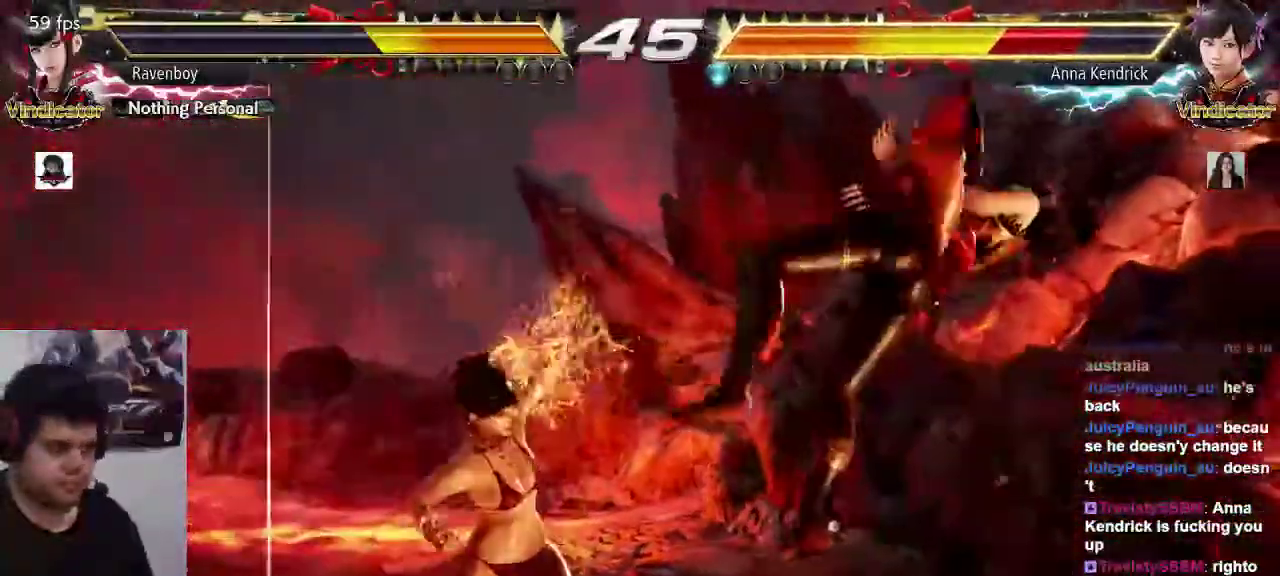
{"dt_ms": 500, "buttons": [], "left_stick": "center", "events": [[33, "TRIANGLE", "up"], [117, "left_stick", "center"]]}
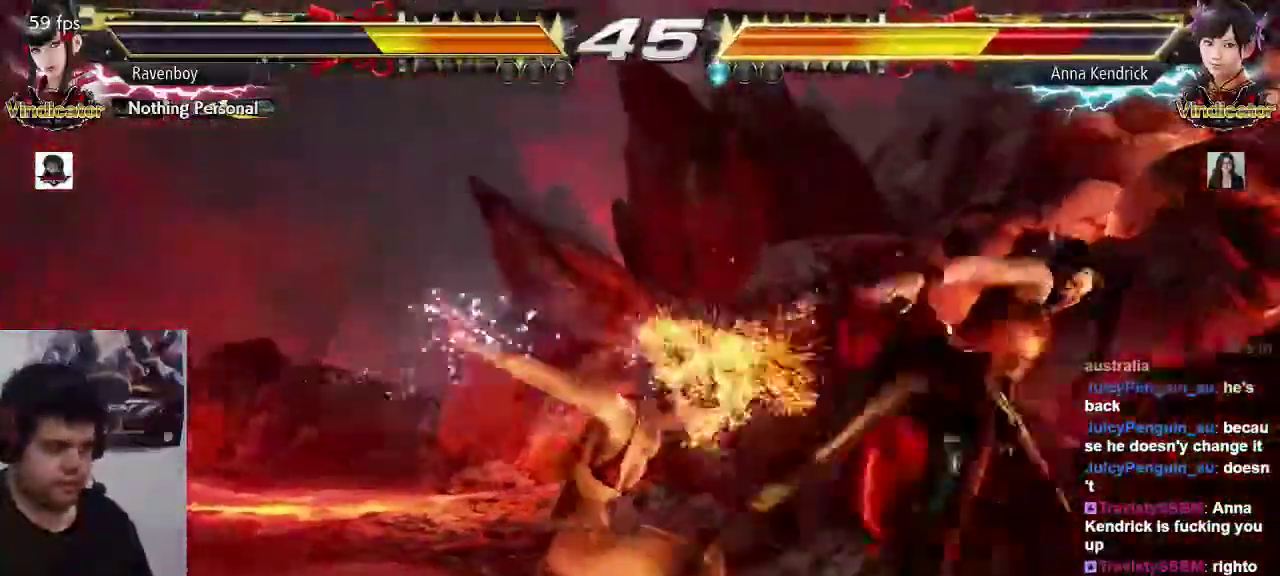
{"dt_ms": 500, "buttons": [], "left_stick": "center"}
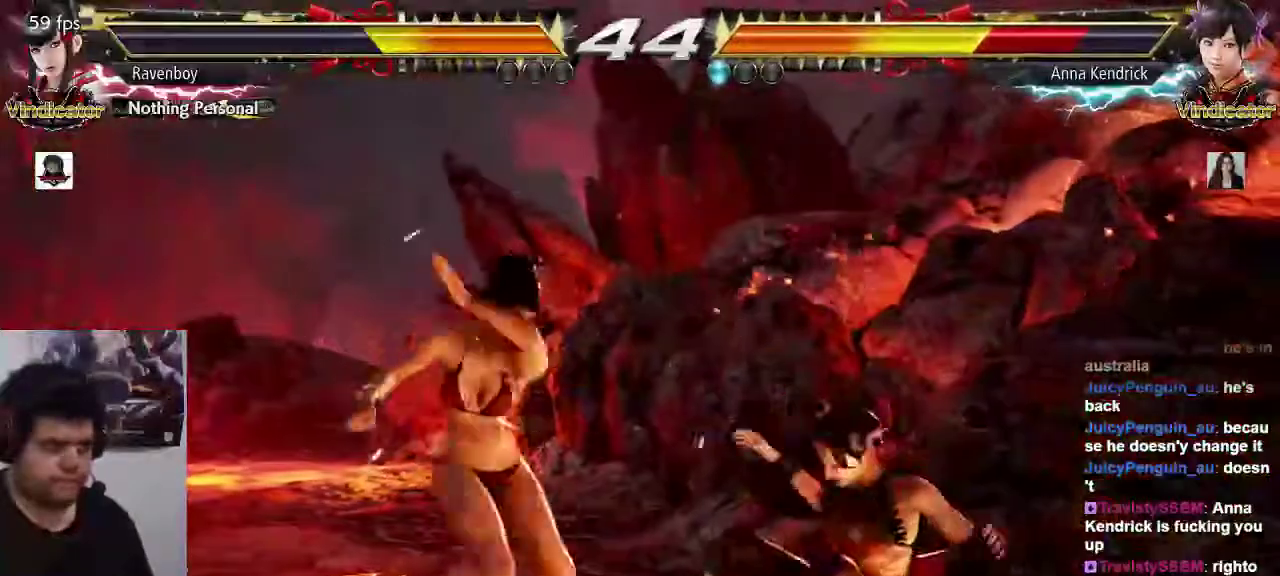
{"dt_ms": 500, "buttons": [], "left_stick": "center", "events": []}
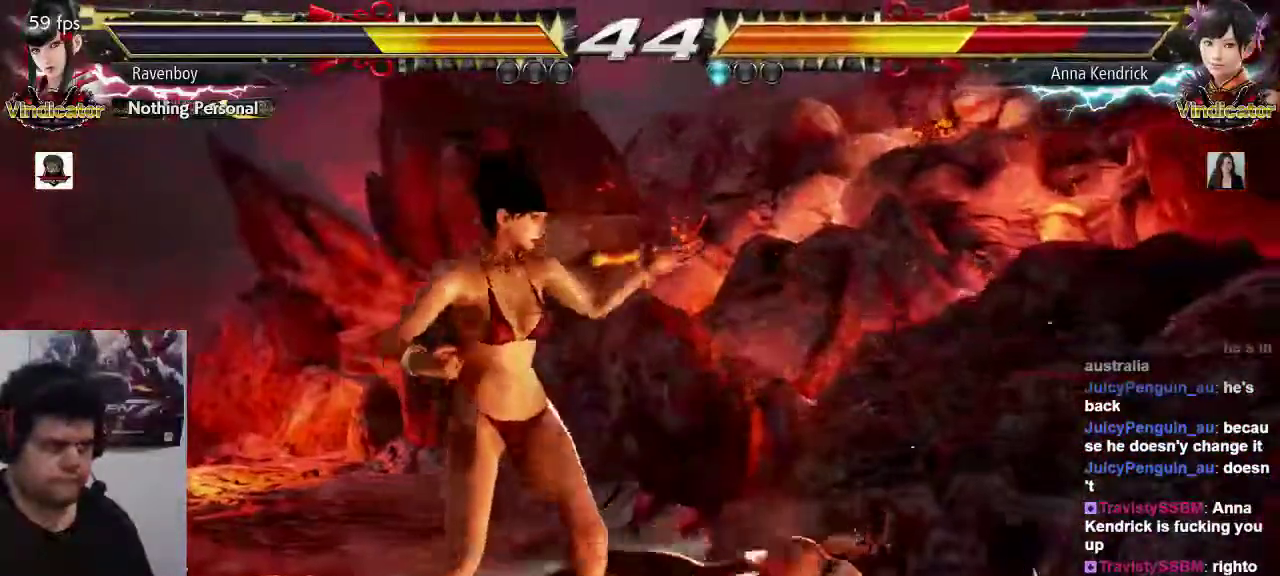
{"dt_ms": 500, "buttons": [], "left_stick": "center", "events": [[17, "left_stick", "down"], [83, "left_stick", "center"], [267, "left_stick", "down-right"], [283, "SQUARE", "down"], [283, "TRIANGLE", "down"], [383, "SQUARE", "up"], [383, "TRIANGLE", "up"], [417, "left_stick", "center"]]}
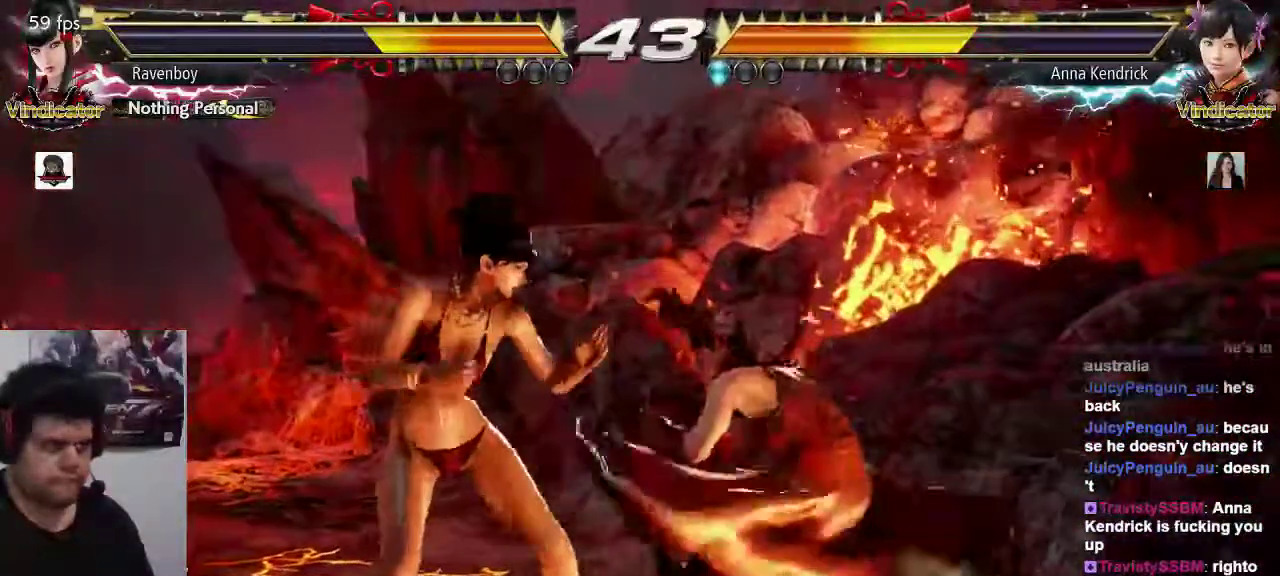
{"dt_ms": 500, "buttons": [], "left_stick": "center", "events": []}
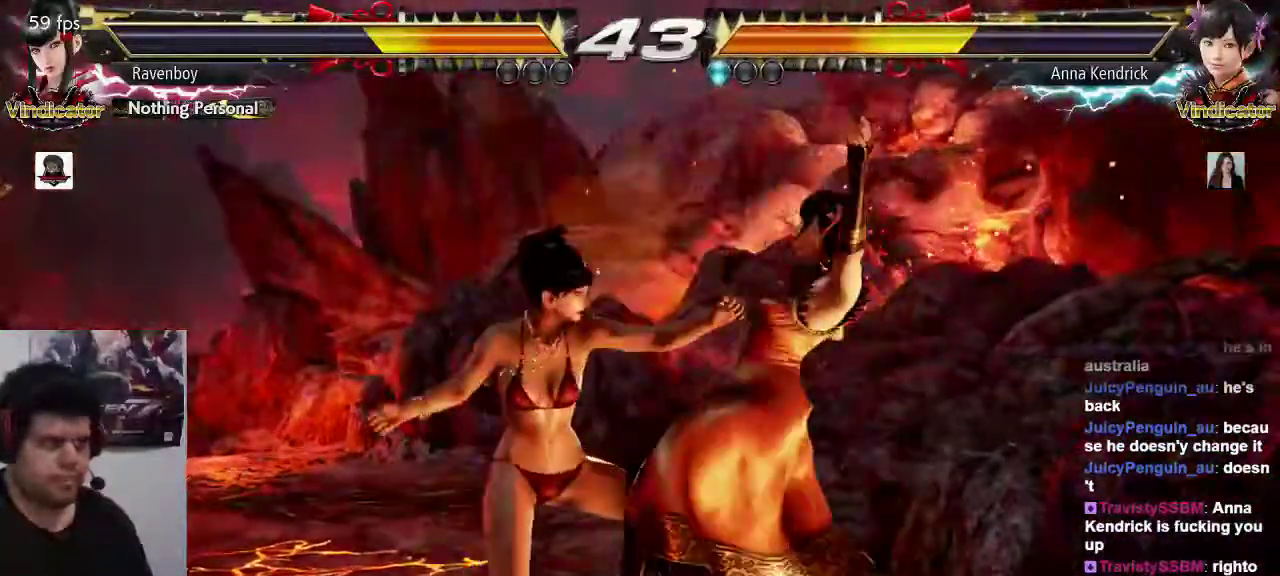
{"dt_ms": 500, "buttons": [], "left_stick": "center", "events": []}
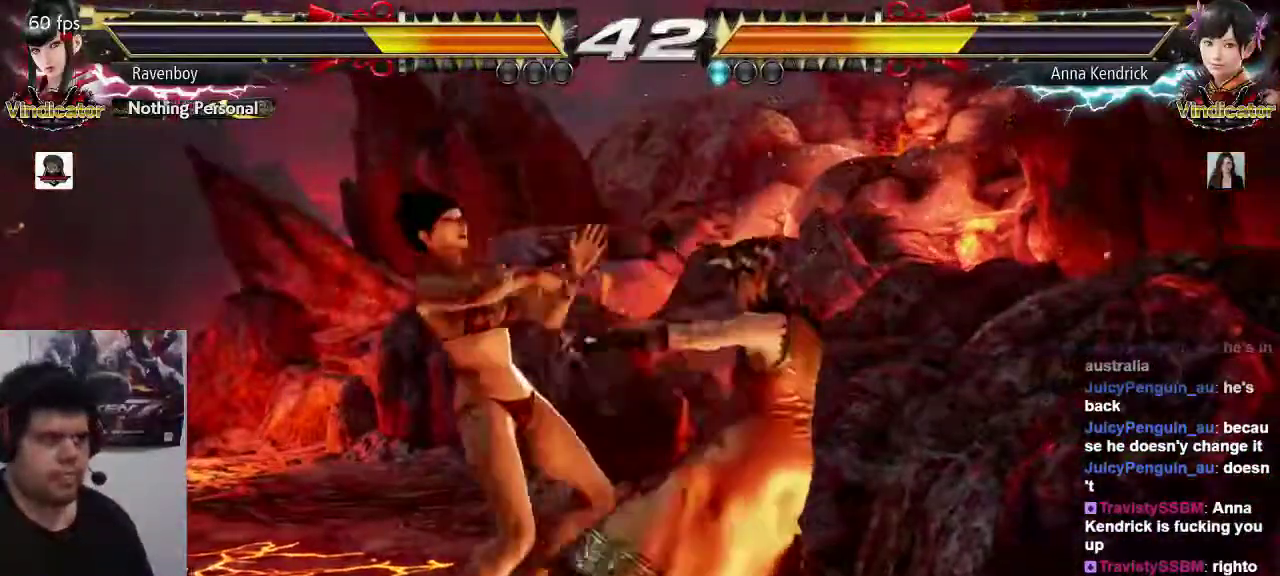
{"dt_ms": 500, "buttons": [], "left_stick": "center", "events": []}
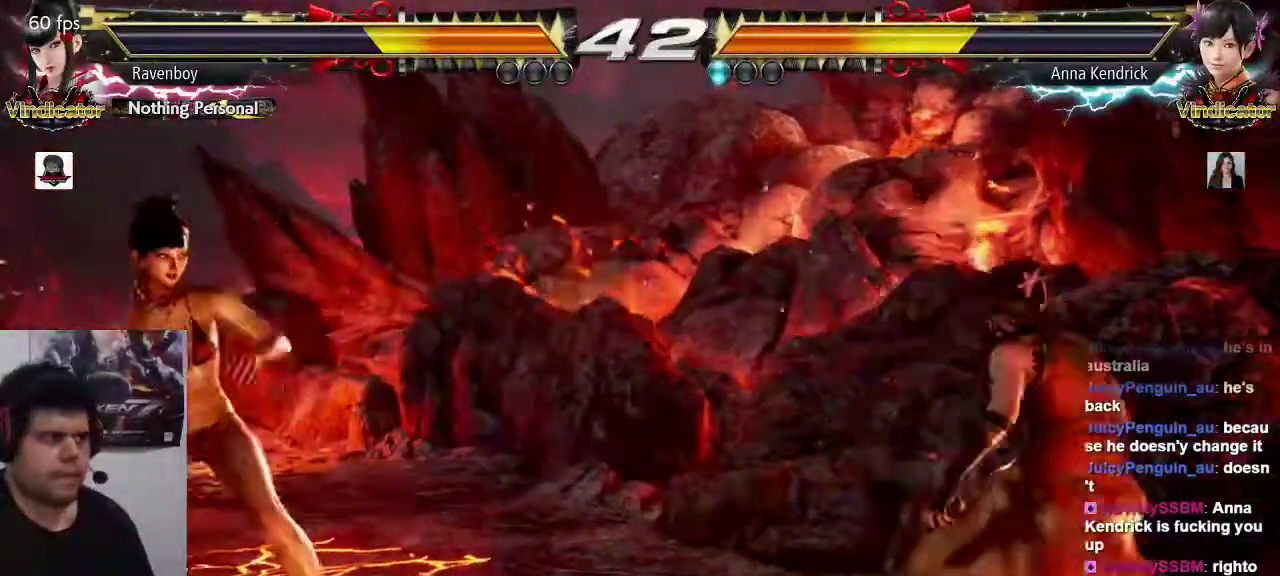
{"dt_ms": 500, "buttons": [], "left_stick": "right", "events": [[33, "left_stick", "left"], [367, "left_stick", "down"], [433, "left_stick", "center"], [500, "left_stick", "right"]]}
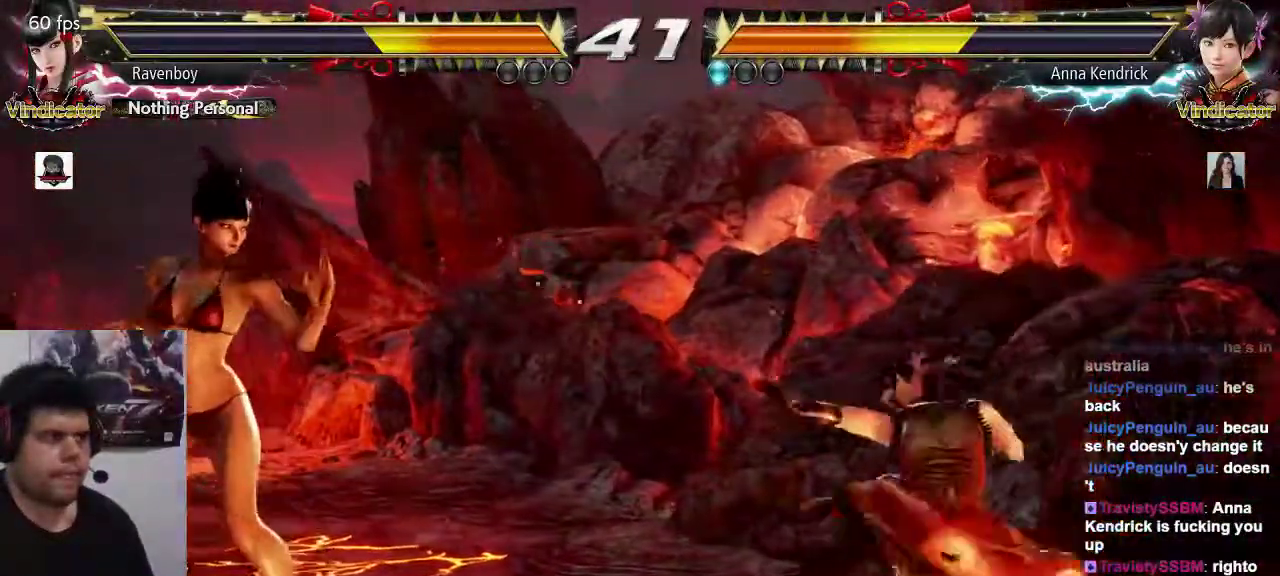
{"dt_ms": 1000, "buttons": ["SQUARE"], "left_stick": "center", "events": [[67, "left_stick", "center"], [200, "left_stick", "left"], [300, "left_stick", "center"], [367, "left_stick", "left"], [917, "SQUARE", "down"], [950, "left_stick", "center"]]}
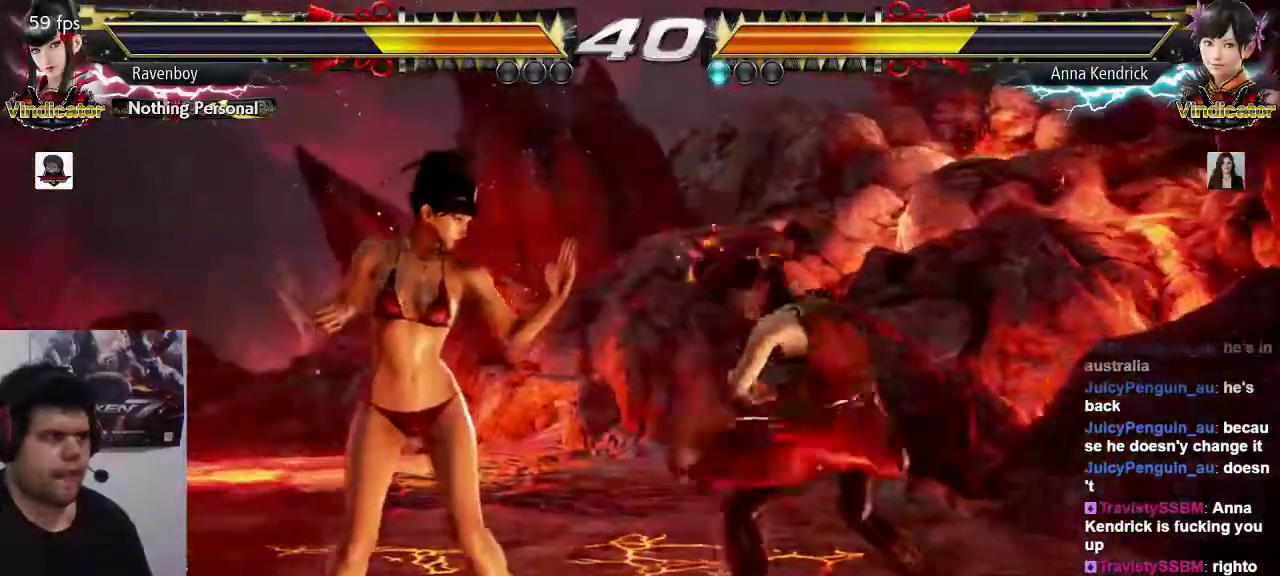
{"dt_ms": 500, "buttons": [], "left_stick": "down-right", "events": [[17, "SQUARE", "up"], [317, "left_stick", "down-right"], [350, "SQUARE", "down"], [483, "SQUARE", "up"]]}
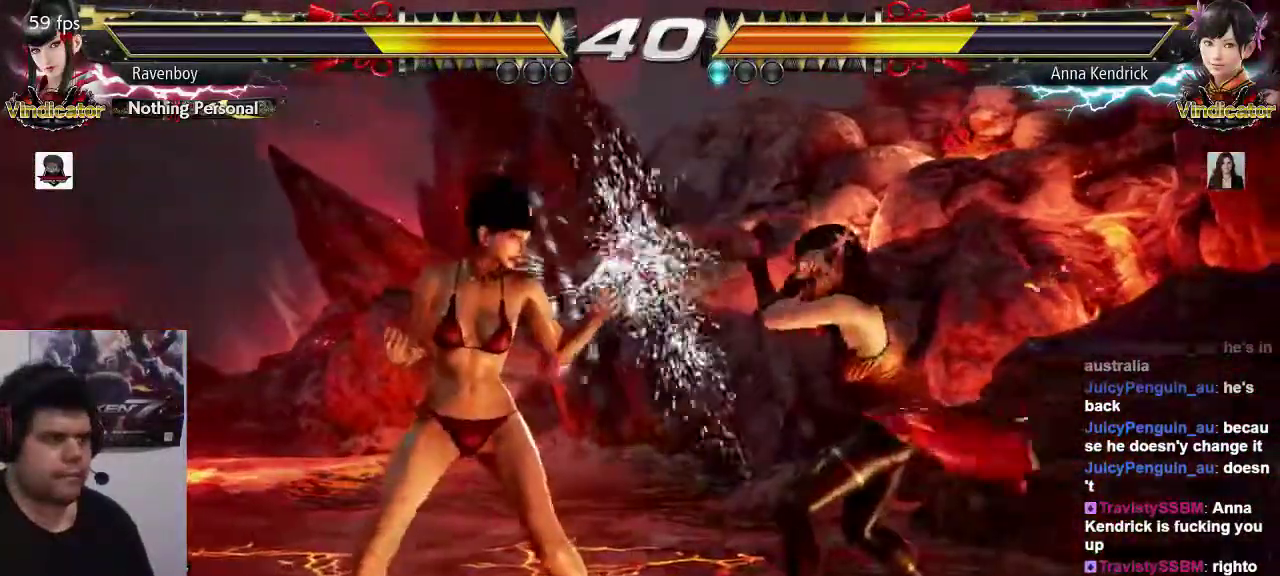
{"dt_ms": 500, "buttons": ["CIRCLE"], "left_stick": "down", "events": [[17, "left_stick", "center"], [450, "left_stick", "down"], [483, "CIRCLE", "down"]]}
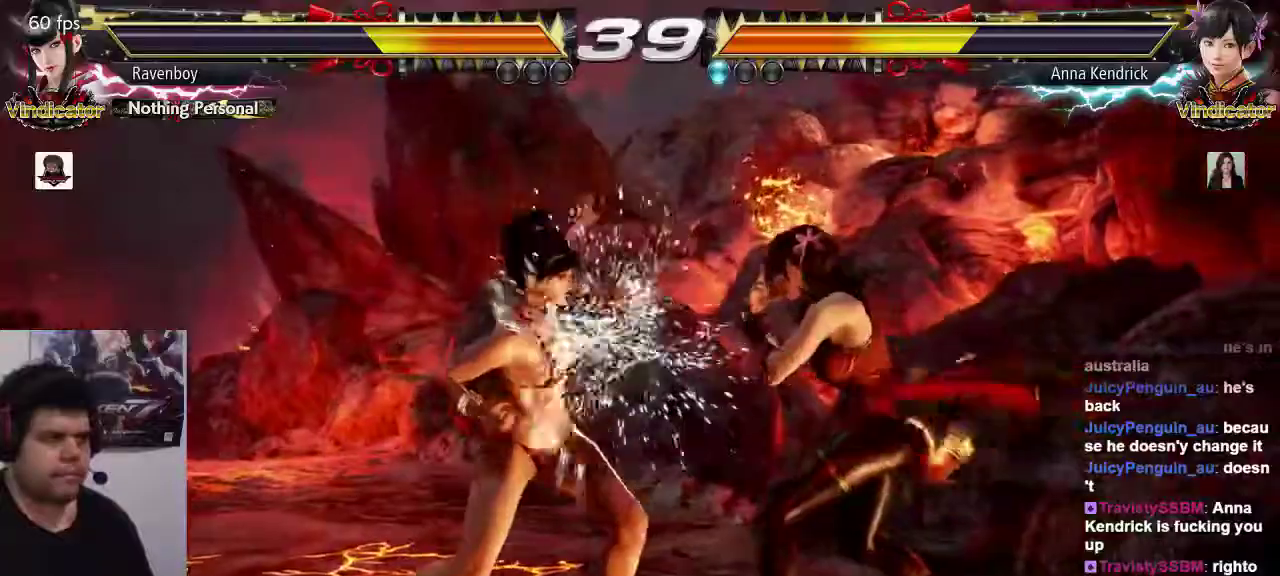
{"dt_ms": 500, "buttons": [], "left_stick": "center"}
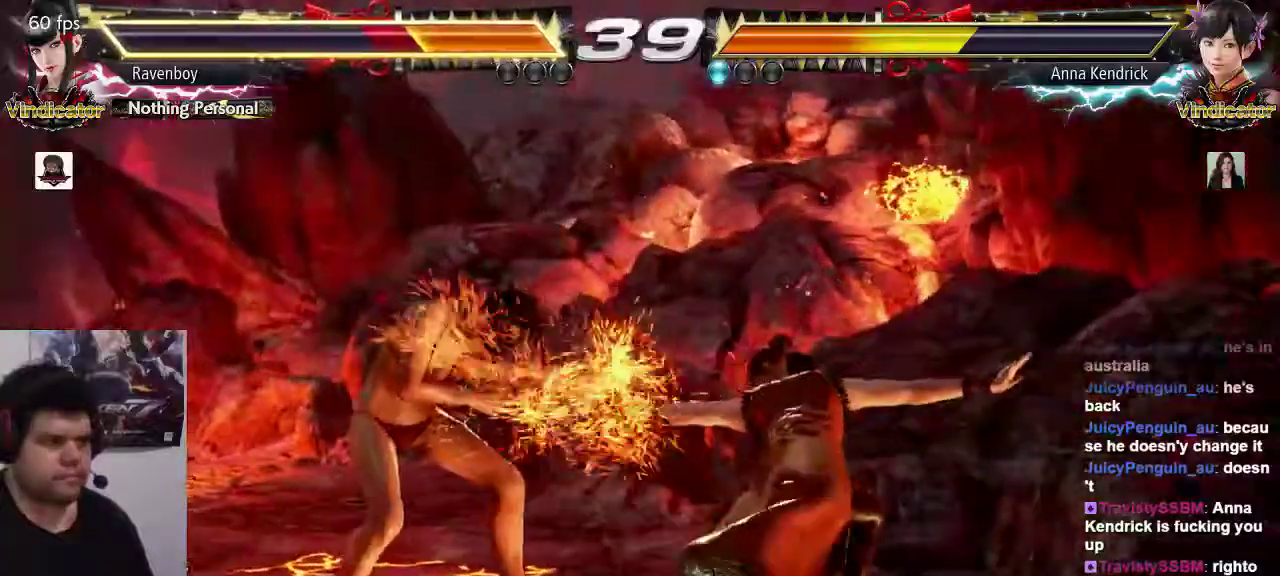
{"dt_ms": 1000, "buttons": [], "left_stick": "center"}
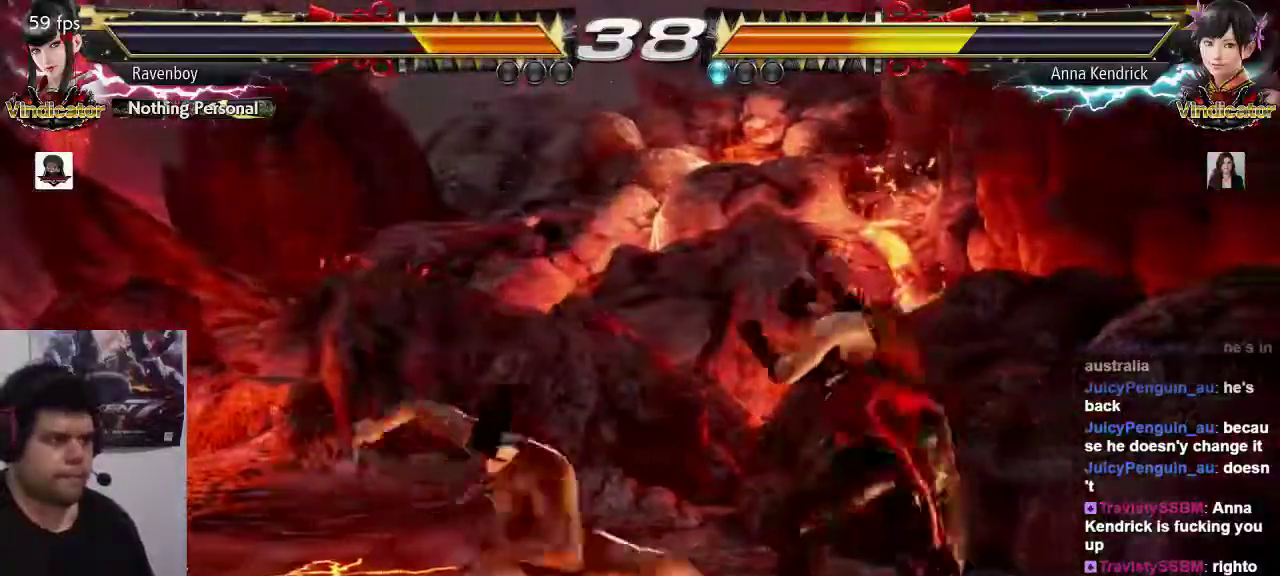
{"dt_ms": 500, "buttons": [], "left_stick": "center", "events": []}
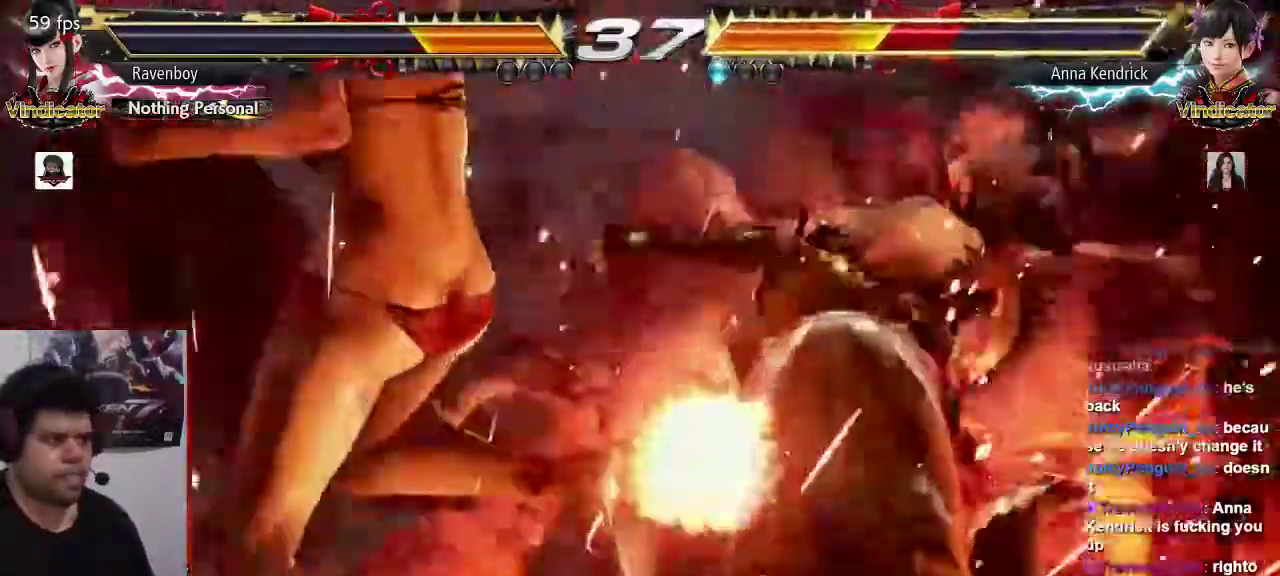
{"dt_ms": 500, "buttons": [], "left_stick": "center"}
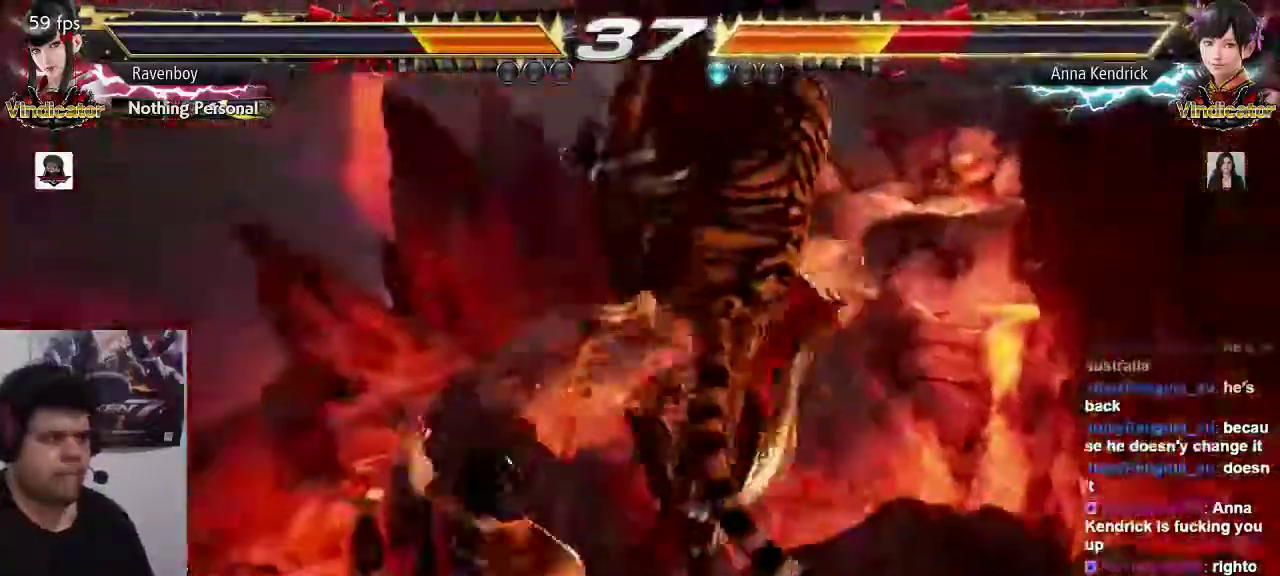
{"dt_ms": 500, "buttons": [], "left_stick": "center", "events": [[183, "SQUARE", "down"], [317, "SQUARE", "up"]]}
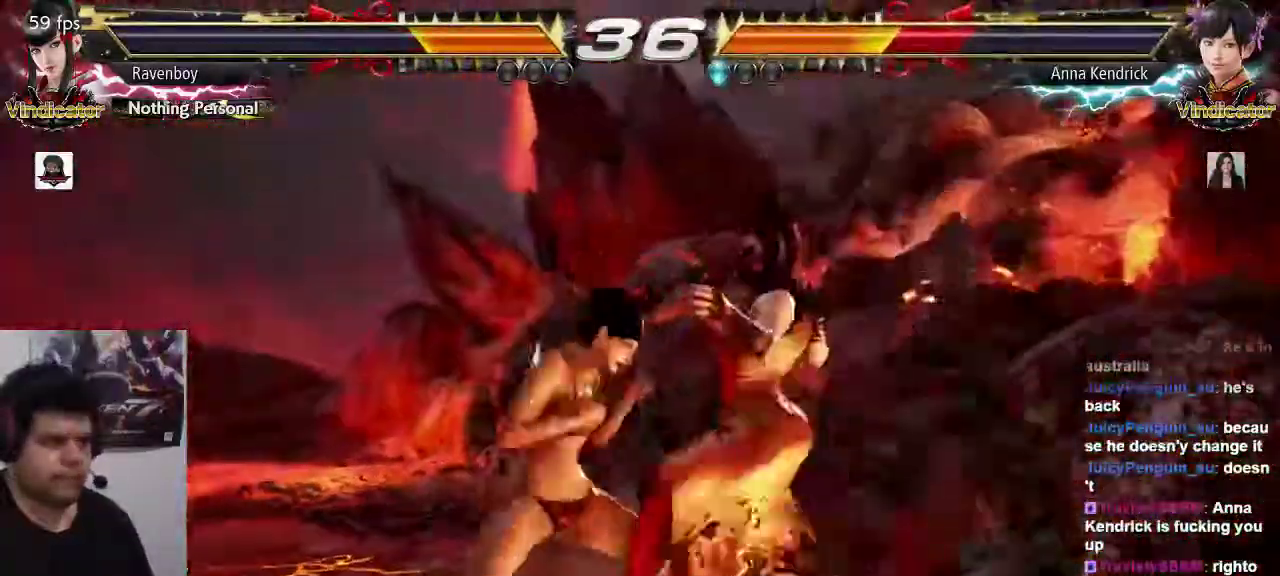
{"dt_ms": 500, "buttons": [], "left_stick": "center", "events": [[83, "SQUARE", "down"], [83, "TRIANGLE", "down"], [183, "SQUARE", "up"], [183, "TRIANGLE", "up"]]}
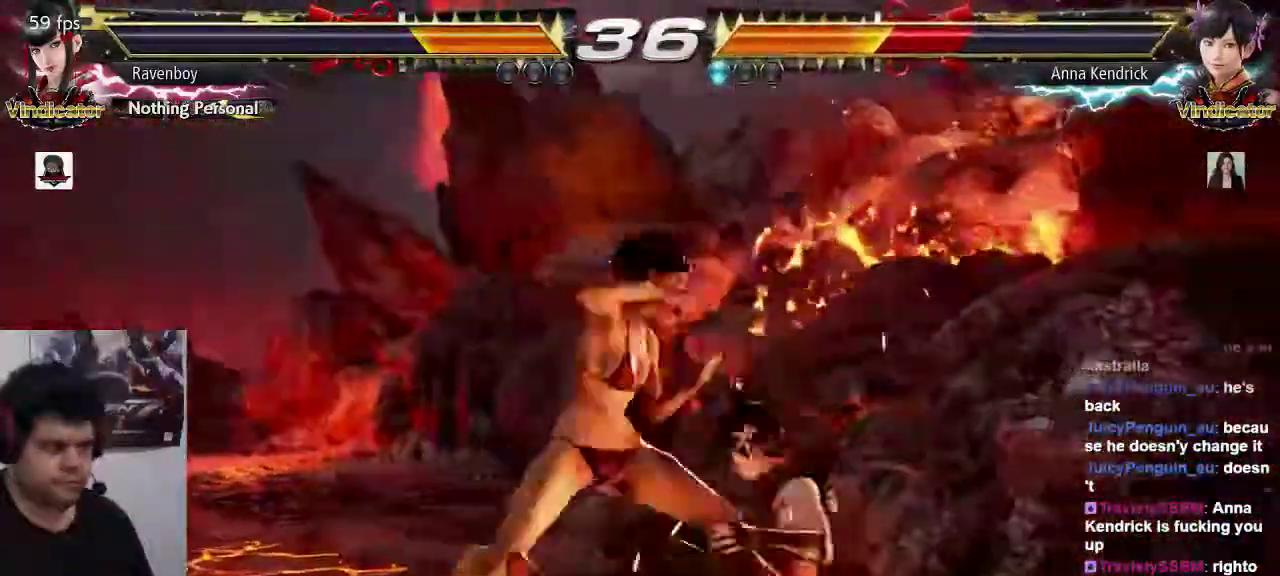
{"dt_ms": 500, "buttons": [], "left_stick": "center", "events": []}
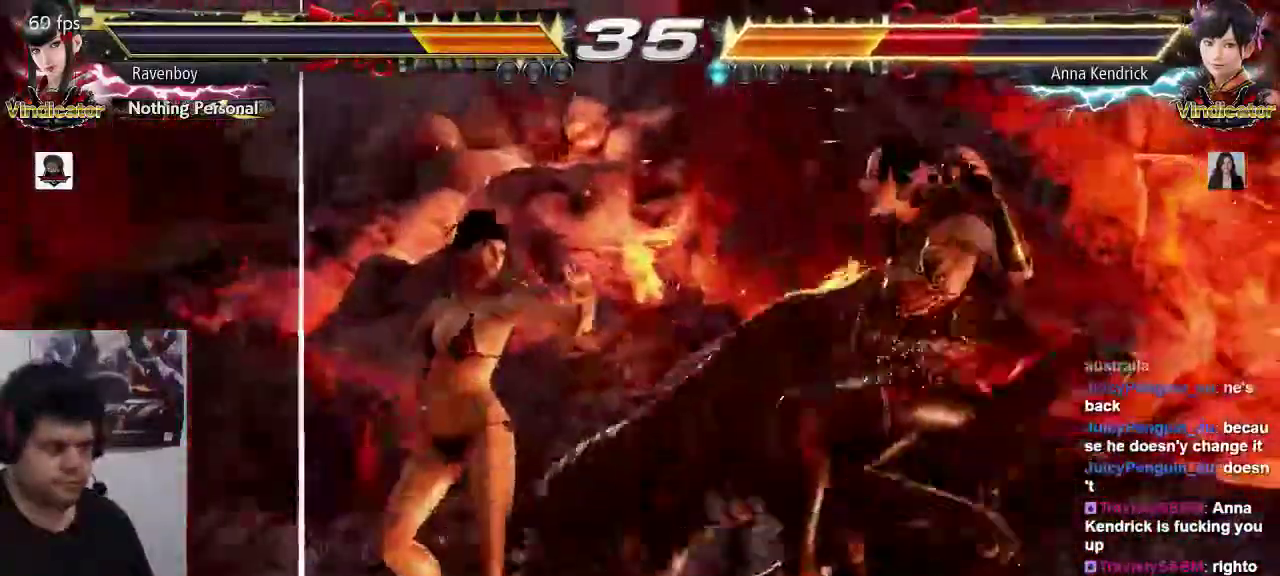
{"dt_ms": 500, "buttons": [], "left_stick": "center", "events": [[400, "left_stick", "right"], [500, "left_stick", "center"]]}
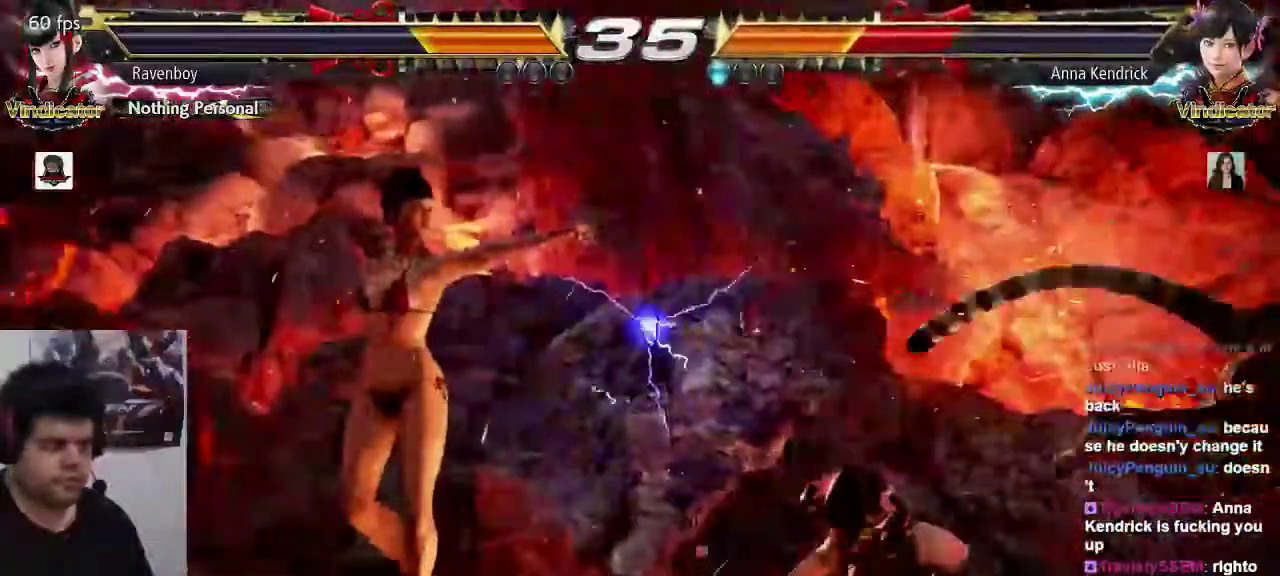
{"dt_ms": 500, "buttons": [], "left_stick": "center", "events": [[67, "left_stick", "right"], [233, "left_stick", "center"], [300, "left_stick", "right"], [367, "left_stick", "center"], [433, "left_stick", "left"], [500, "left_stick", "center"]]}
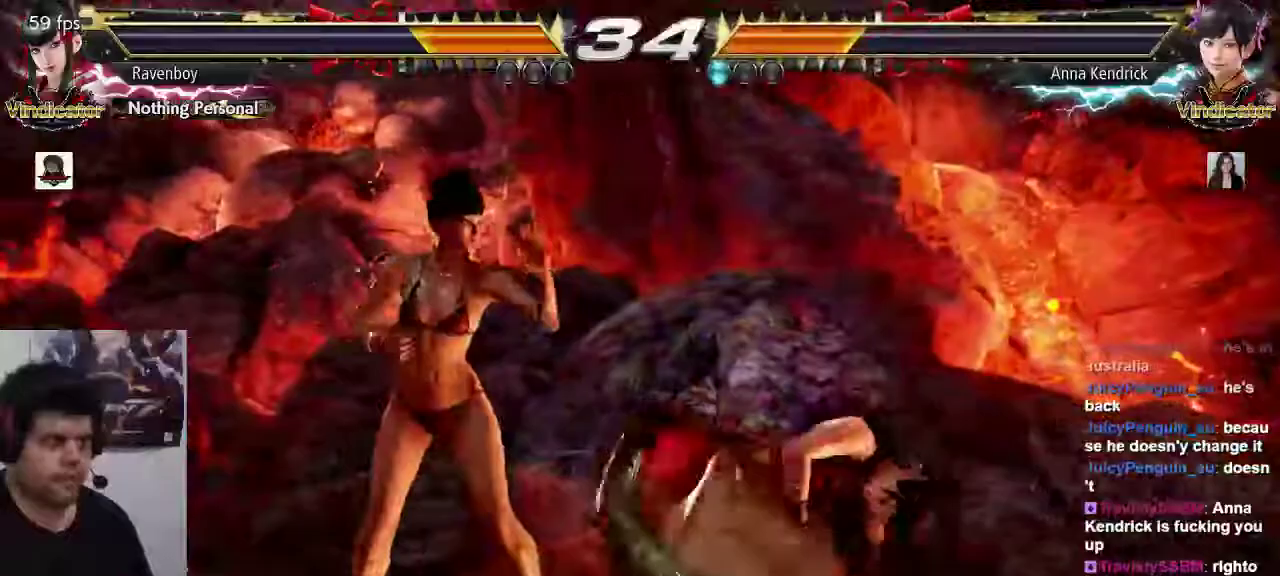
{"dt_ms": 500, "buttons": [], "left_stick": "center", "events": [[33, "SQUARE", "down"], [33, "TRIANGLE", "down"], [33, "left_stick", "down-right"], [100, "SQUARE", "up"], [100, "TRIANGLE", "up"], [200, "left_stick", "center"]]}
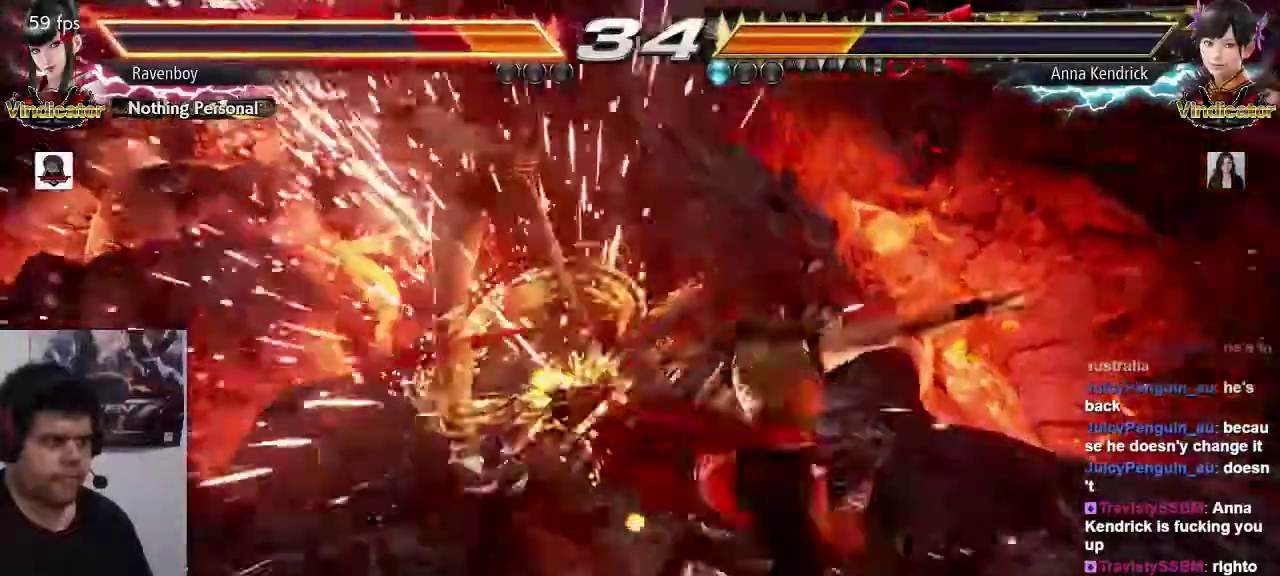
{"dt_ms": 500, "buttons": ["CROSS", "CIRCLE"], "left_stick": "center", "events": [[250, "left_stick", "left"], [450, "left_stick", "center"], [483, "CIRCLE", "down"], [483, "CROSS", "down"]]}
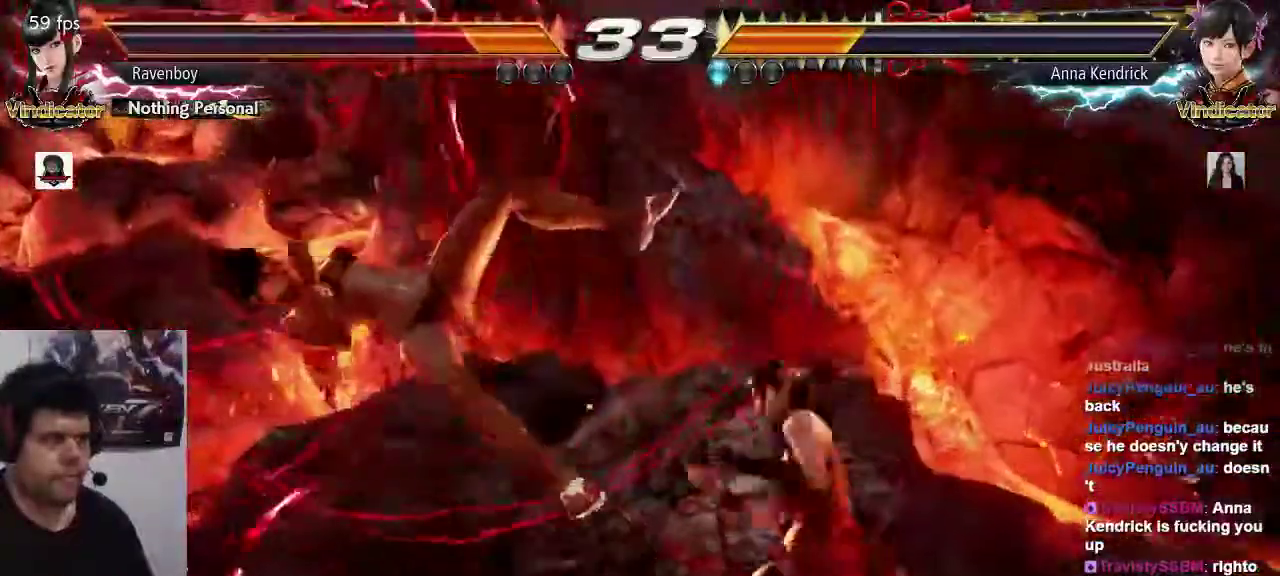
{"dt_ms": 500, "buttons": ["CROSS", "CIRCLE"], "left_stick": "center", "events": [[50, "CIRCLE", "up"], [50, "CROSS", "up"], [150, "CIRCLE", "down"], [150, "CROSS", "down"], [250, "CIRCLE", "up"], [250, "CROSS", "up"], [483, "CIRCLE", "down"], [483, "CROSS", "down"]]}
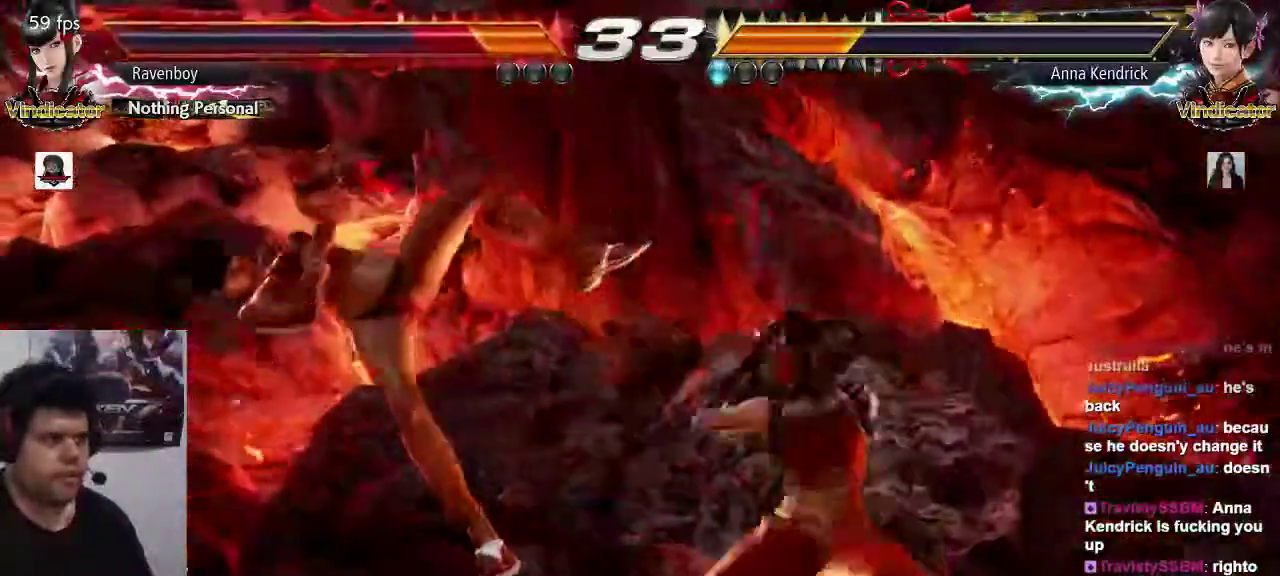
{"dt_ms": 500, "buttons": [], "left_stick": "center", "events": [[83, "CIRCLE", "up"], [83, "CROSS", "up"], [150, "CIRCLE", "down"], [150, "CROSS", "down"], [250, "CIRCLE", "up"], [250, "CROSS", "up"]]}
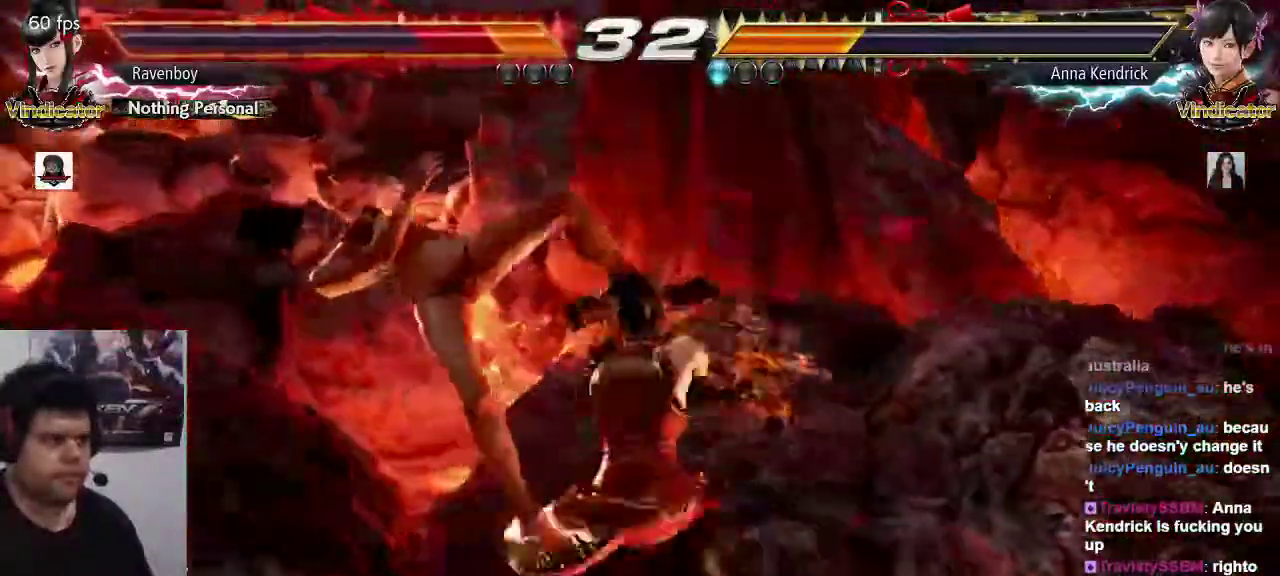
{"dt_ms": 500, "buttons": [], "left_stick": "center", "events": [[333, "CROSS", "down"], [433, "CROSS", "up"]]}
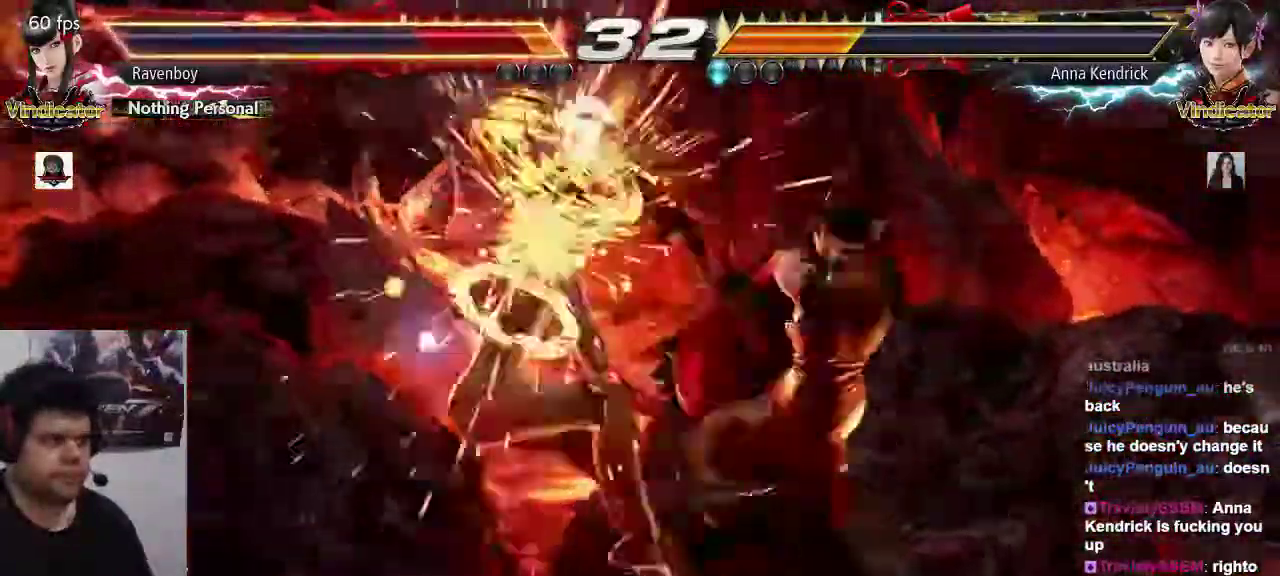
{"dt_ms": 500, "buttons": ["CROSS"], "left_stick": "center", "events": [[167, "CROSS", "down"], [233, "CROSS", "up"], [333, "CROSS", "down"], [400, "CROSS", "up"], [467, "CROSS", "down"]]}
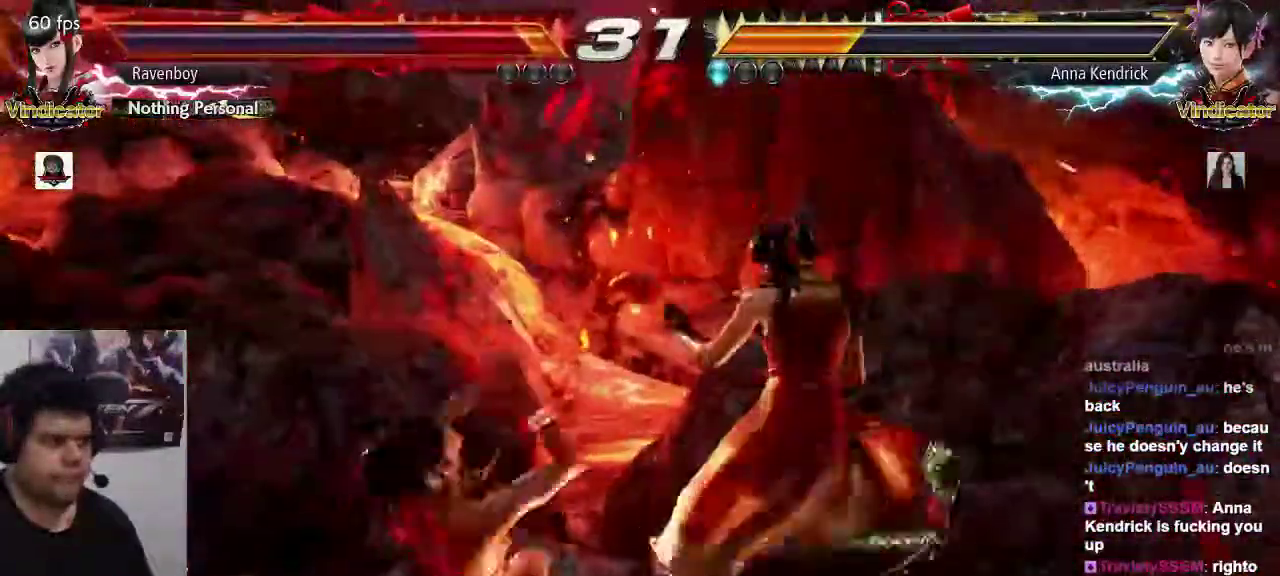
{"dt_ms": 500, "buttons": [], "left_stick": "center"}
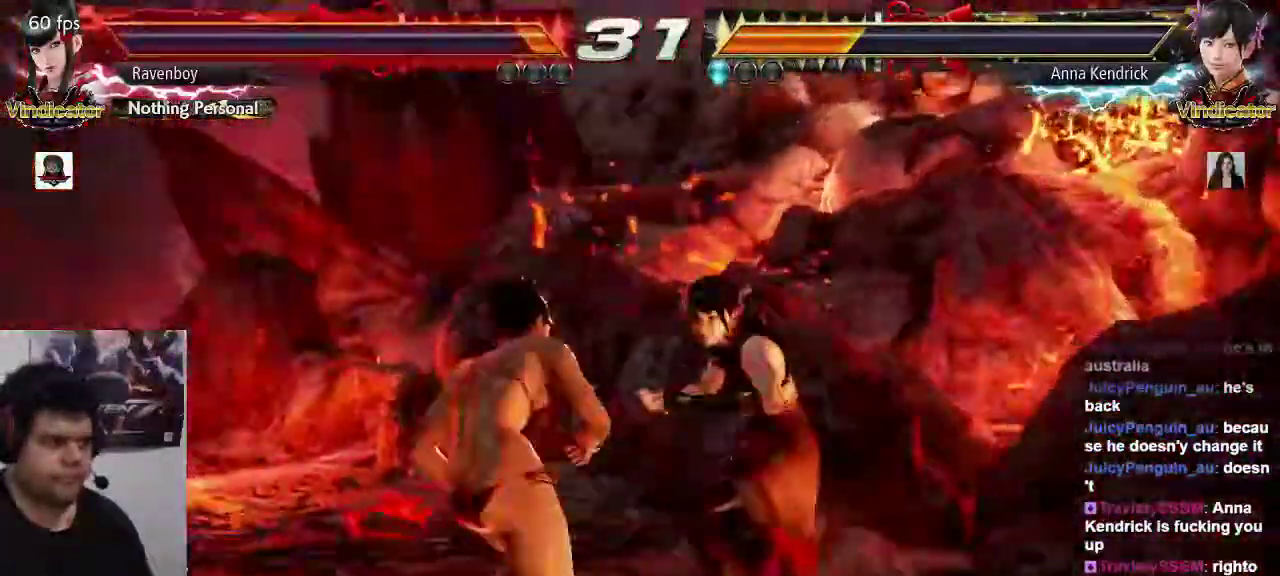
{"dt_ms": 1000, "buttons": [], "left_stick": "center"}